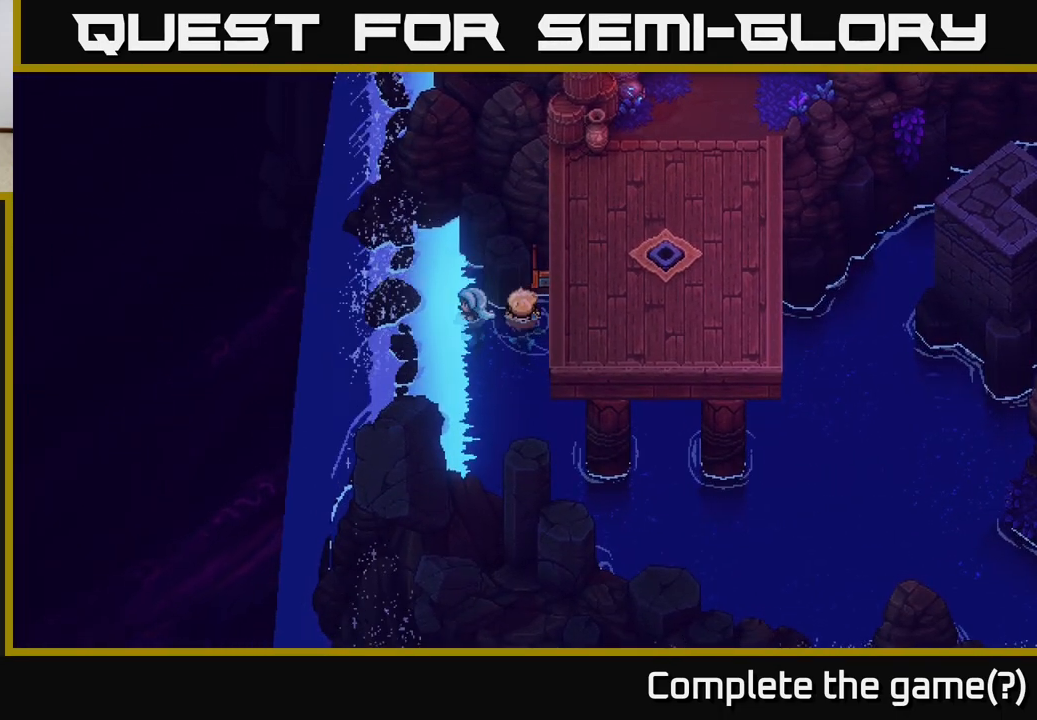
Gameplay with a controller (Xbox layout); each line is a JSON object with the inputs held at the frame after it. "events" lists button and stick changes between this image and that frame as [ms after this image, input, new state], when the widget could be followed in between.
{"buttons": [], "left_stick": "up", "right_stick": "center", "events": [[17, "left_stick", "up-left"], [50, "A", "up"], [183, "left_stick", "up"], [233, "A", "down"], [367, "A", "up"]]}
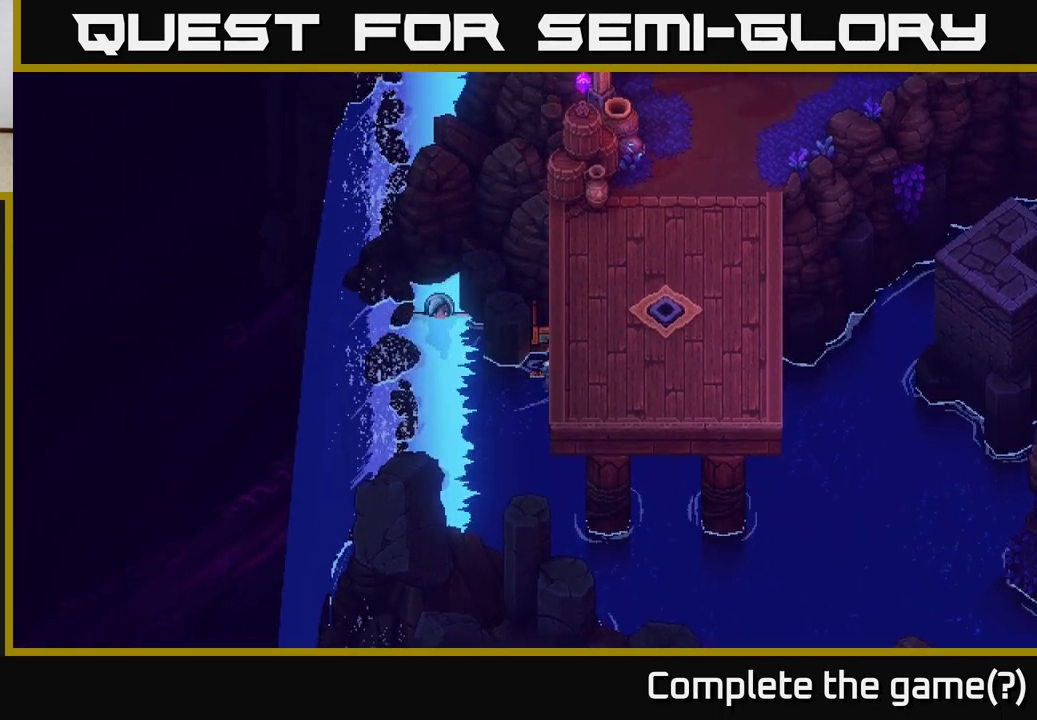
{"buttons": ["A"], "left_stick": "down-right", "right_stick": "center", "events": [[17, "A", "down"], [33, "left_stick", "down"], [200, "A", "up"], [317, "A", "down"], [350, "left_stick", "down-right"]]}
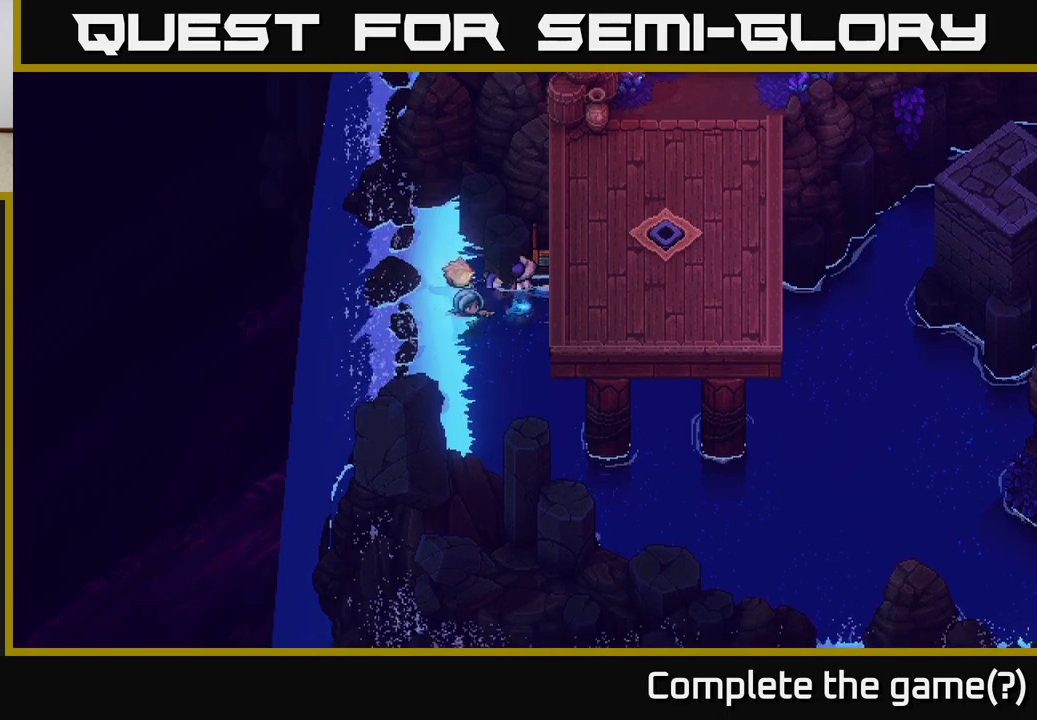
{"buttons": ["A"], "left_stick": "right", "right_stick": "center", "events": [[33, "A", "up"], [150, "A", "down"], [150, "left_stick", "right"], [367, "A", "up"], [433, "A", "down"]]}
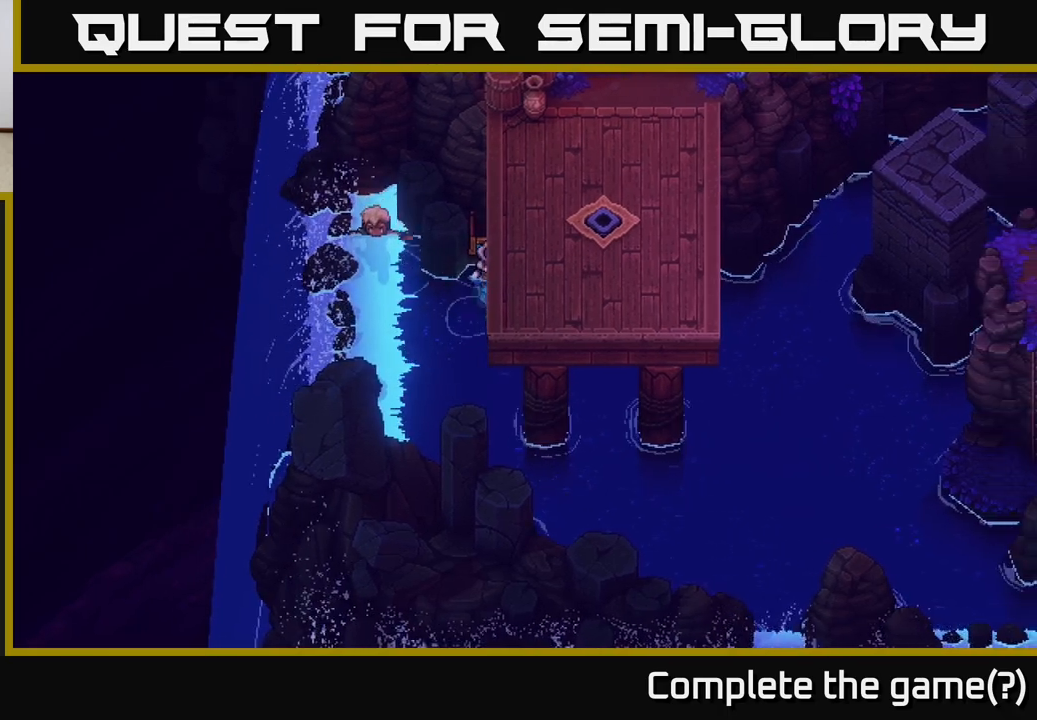
{"buttons": ["A"], "left_stick": "right", "right_stick": "center", "events": [[250, "A", "up"], [350, "A", "down"]]}
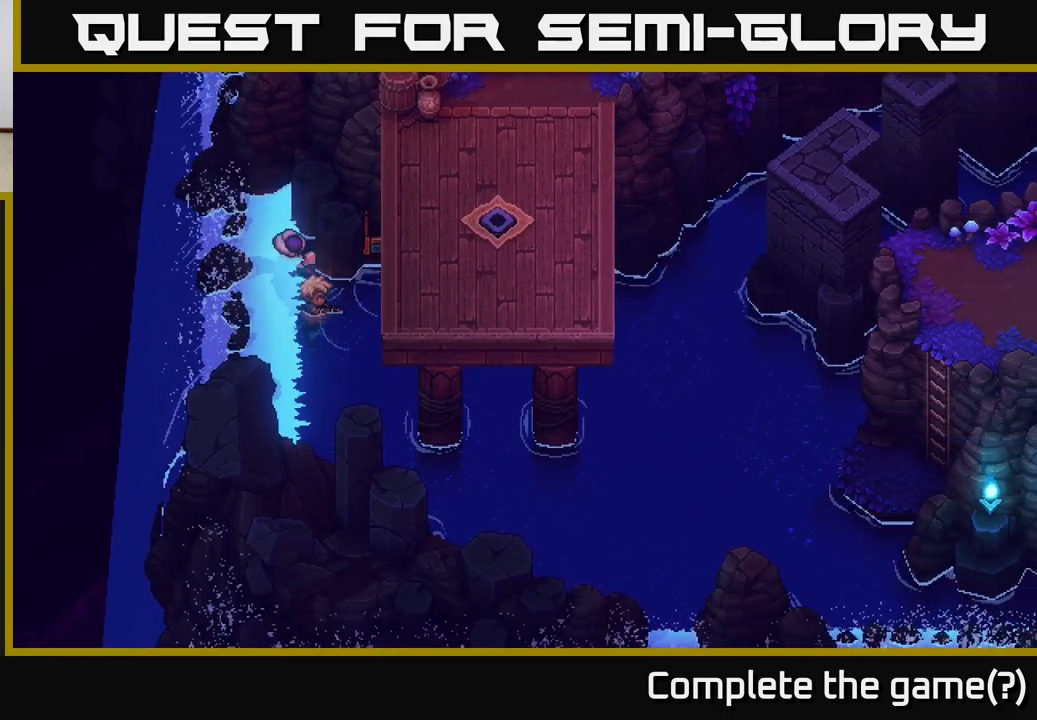
{"buttons": [], "left_stick": "up-right", "right_stick": "center", "events": [[67, "A", "up"], [167, "left_stick", "up-right"], [183, "A", "down"], [383, "A", "up"]]}
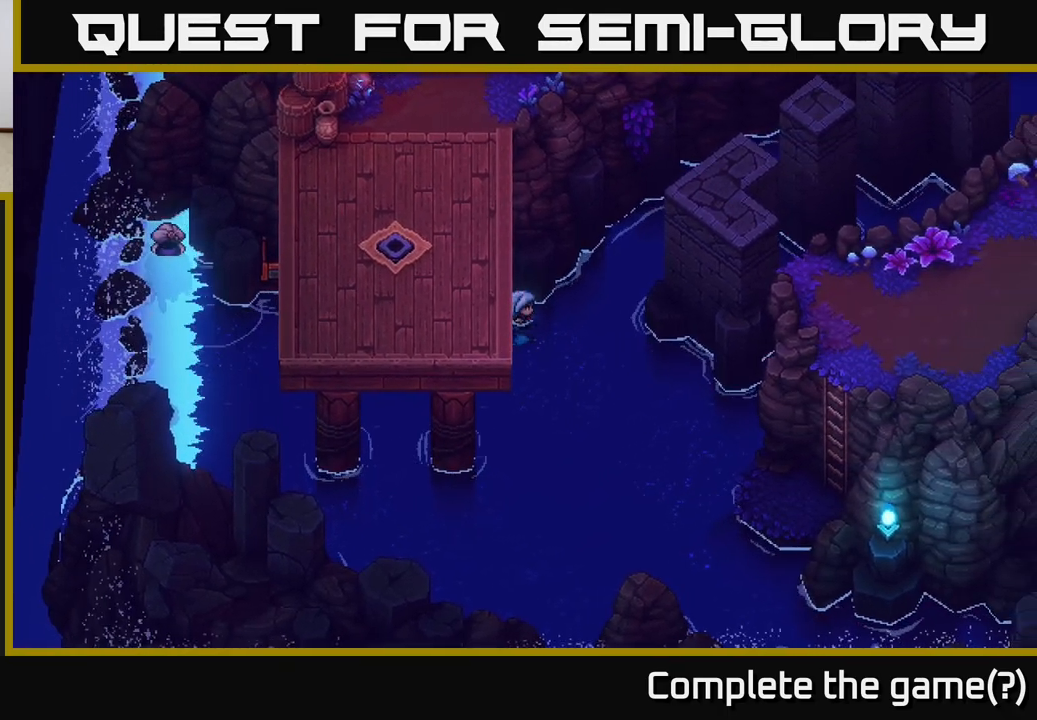
{"buttons": [], "left_stick": "up-right", "right_stick": "center", "events": [[283, "A", "down"], [433, "A", "up"]]}
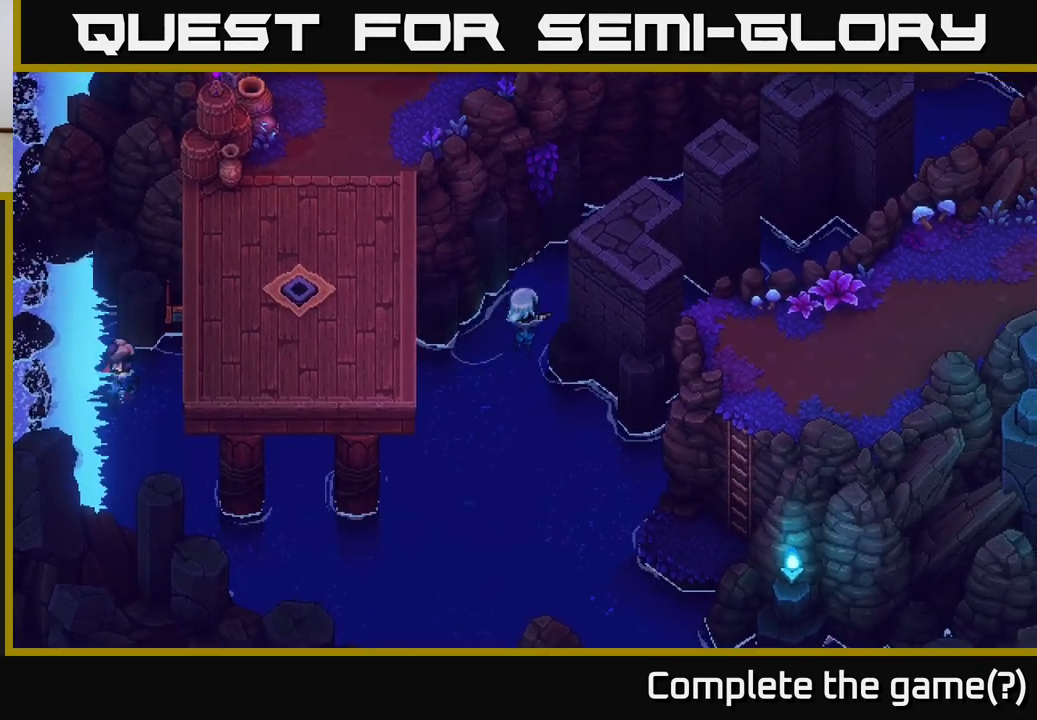
{"buttons": ["A"], "left_stick": "up-right", "right_stick": "center", "events": [[350, "A", "down"]]}
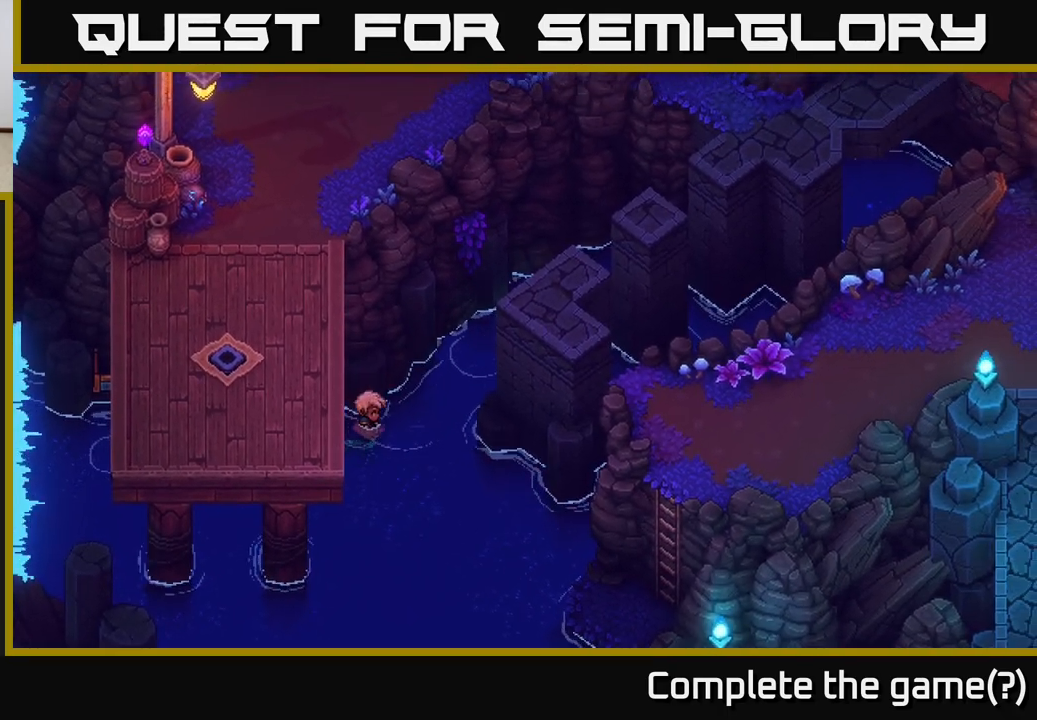
{"buttons": ["A"], "left_stick": "up-right", "right_stick": "center", "events": [[67, "A", "up"], [133, "A", "down"], [333, "A", "up"], [417, "A", "down"]]}
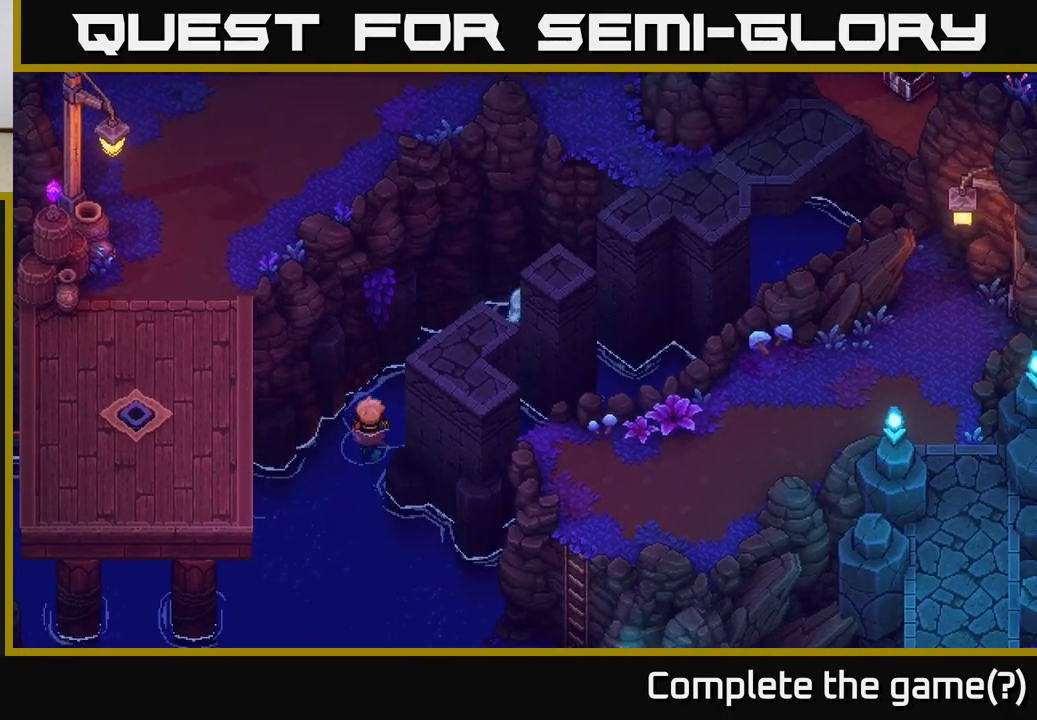
{"buttons": [], "left_stick": "up-right", "right_stick": "center", "events": [[100, "A", "up"], [233, "A", "down"], [417, "A", "up"]]}
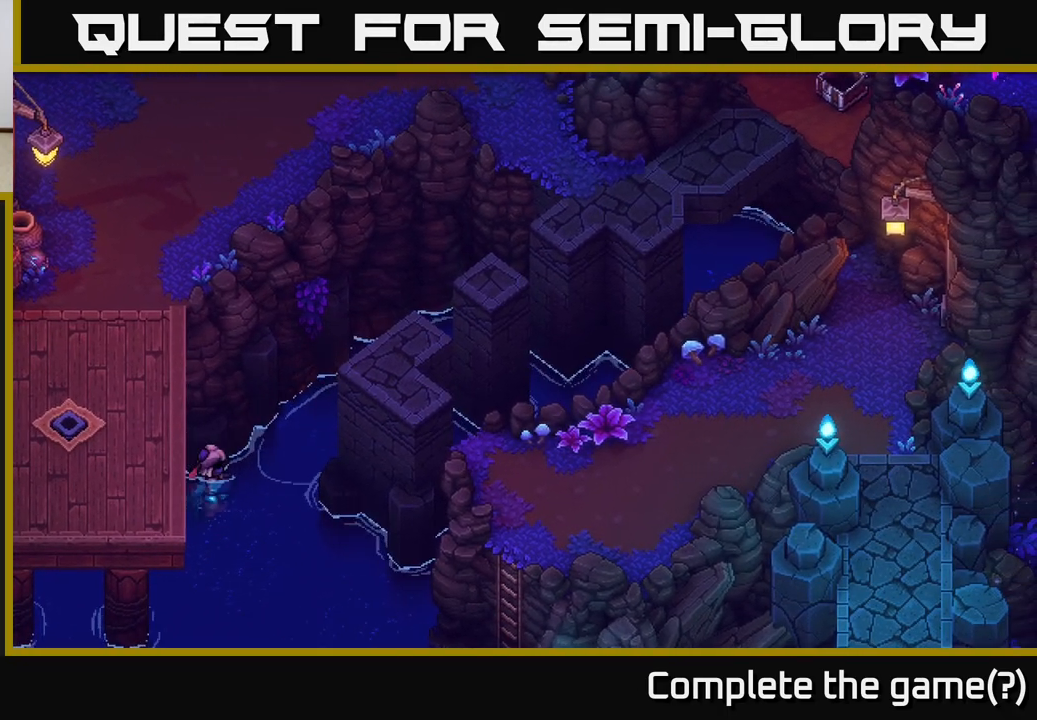
{"buttons": ["A"], "left_stick": "down-right", "right_stick": "center", "events": [[33, "A", "down"], [117, "left_stick", "right"], [250, "A", "up"], [400, "A", "down"], [467, "left_stick", "down-right"]]}
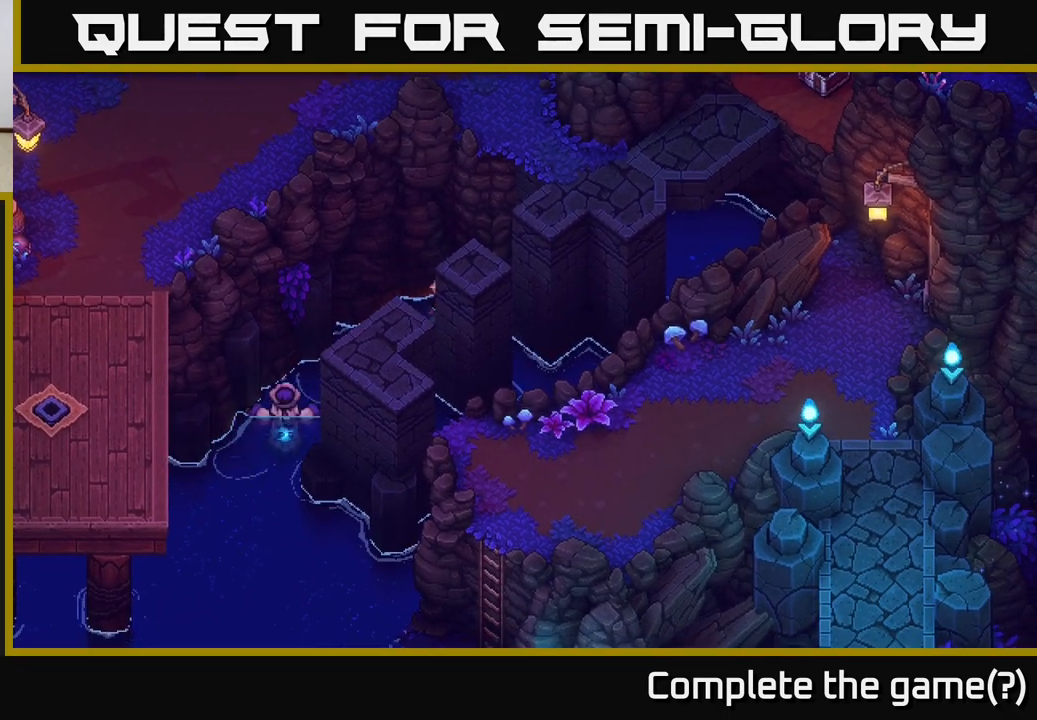
{"buttons": [], "left_stick": "down-right", "right_stick": "center", "events": [[17, "left_stick", "down"], [33, "A", "up"], [67, "left_stick", "down-left"], [233, "A", "down"], [250, "left_stick", "down"], [350, "left_stick", "down-right"], [417, "A", "up"]]}
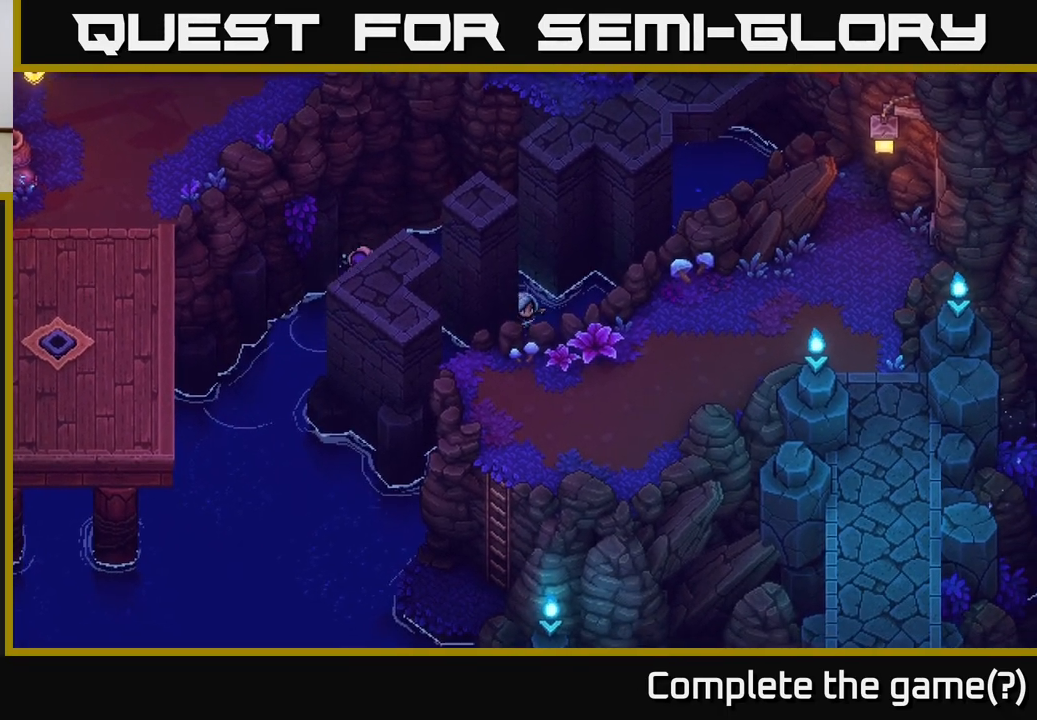
{"buttons": ["A"], "left_stick": "up-right", "right_stick": "center", "events": [[50, "A", "down"], [117, "left_stick", "right"], [233, "A", "up"], [367, "A", "down"], [367, "left_stick", "up-right"]]}
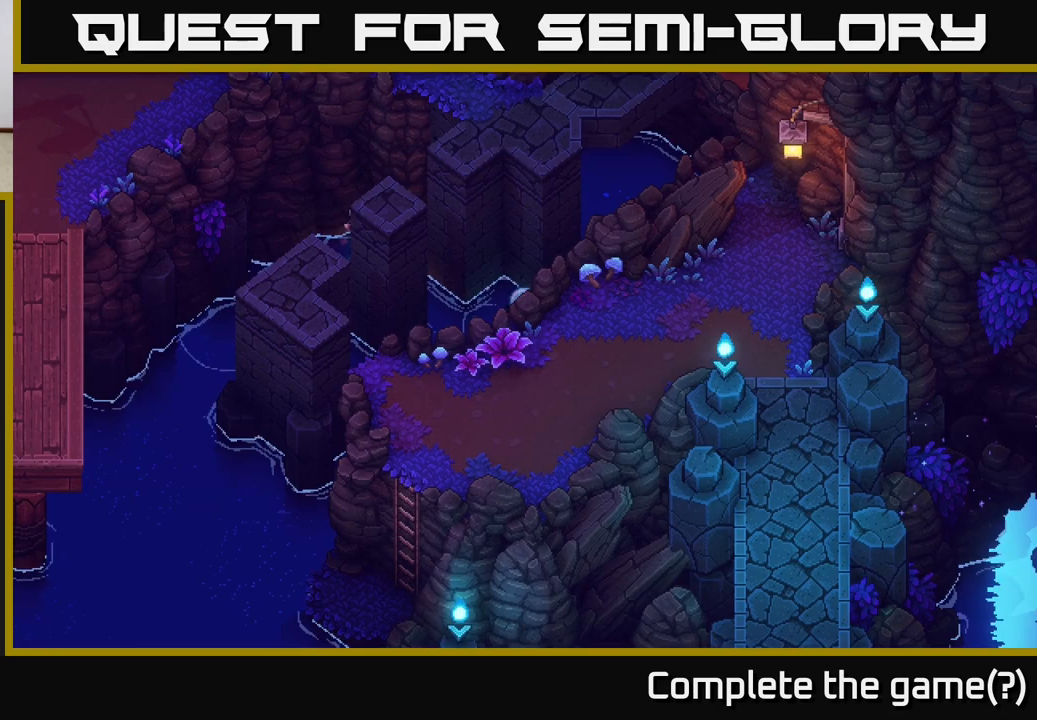
{"buttons": ["A"], "left_stick": "left", "right_stick": "center", "events": [[50, "A", "up"], [200, "A", "down"], [300, "left_stick", "down-right"], [333, "A", "up"], [400, "left_stick", "down-left"], [483, "left_stick", "left"], [500, "A", "down"]]}
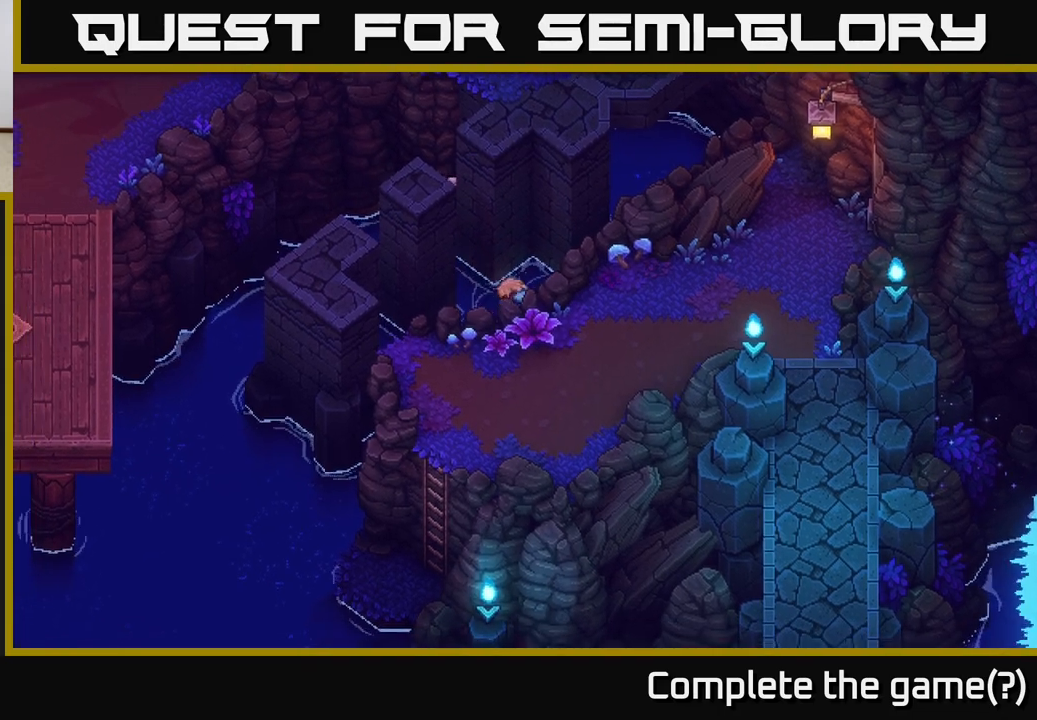
{"buttons": [], "left_stick": "up-left", "right_stick": "center", "events": [[117, "left_stick", "up-left"], [150, "A", "up"], [283, "A", "down"], [467, "A", "up"]]}
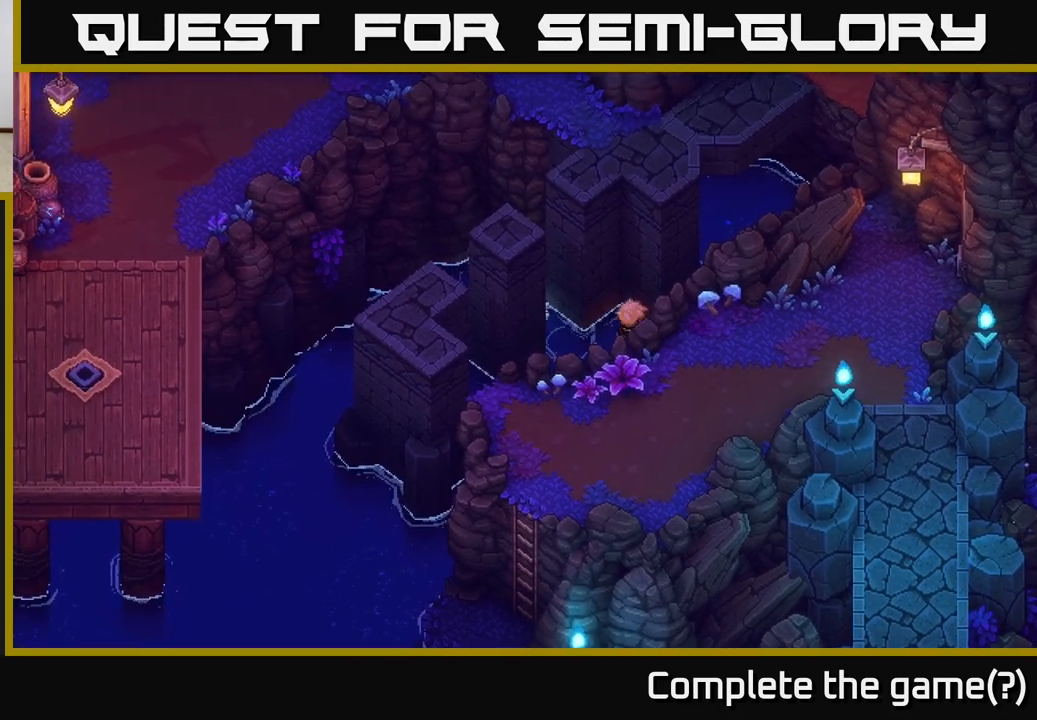
{"buttons": ["A"], "left_stick": "down-left", "right_stick": "center", "events": [[67, "A", "down"], [200, "left_stick", "left"], [267, "A", "up"], [350, "A", "down"], [400, "left_stick", "down-left"]]}
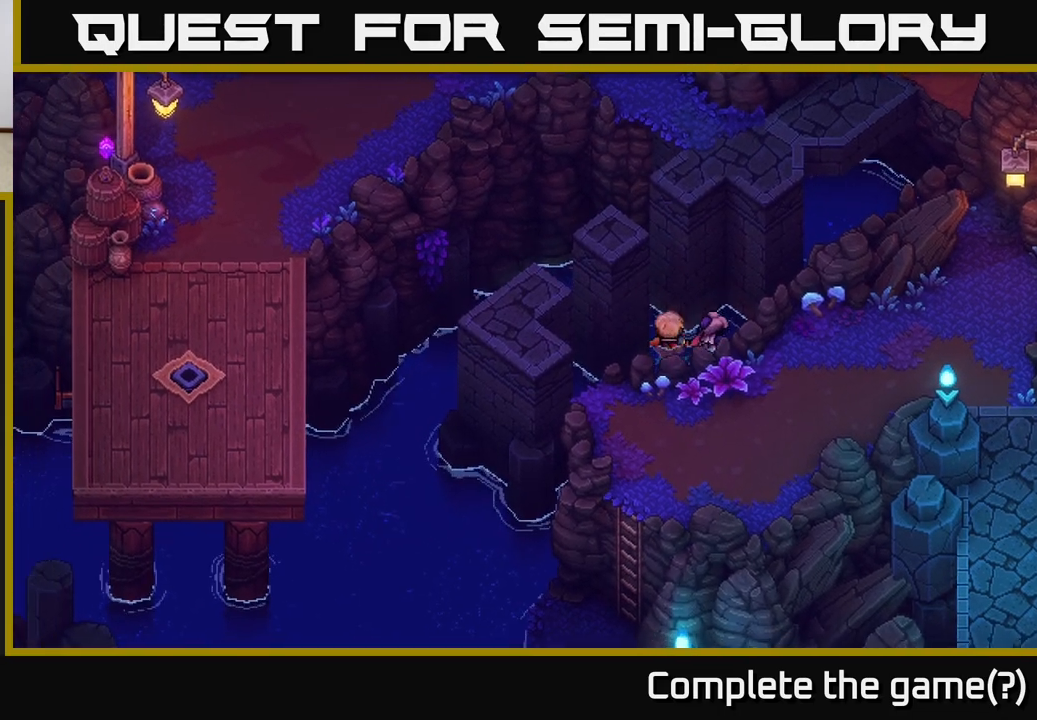
{"buttons": ["A"], "left_stick": "down", "right_stick": "center", "events": [[50, "A", "up"], [133, "A", "down"], [333, "A", "up"], [450, "left_stick", "down"], [483, "A", "down"]]}
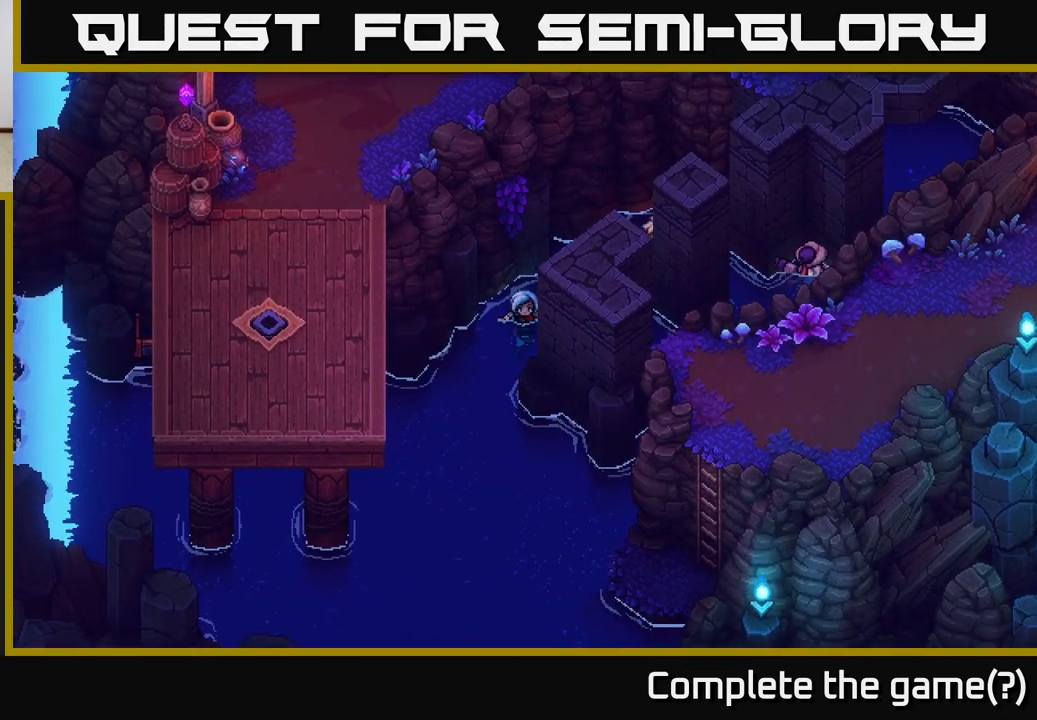
{"buttons": [], "left_stick": "down-right", "right_stick": "center", "events": [[117, "A", "up"], [383, "left_stick", "down-right"]]}
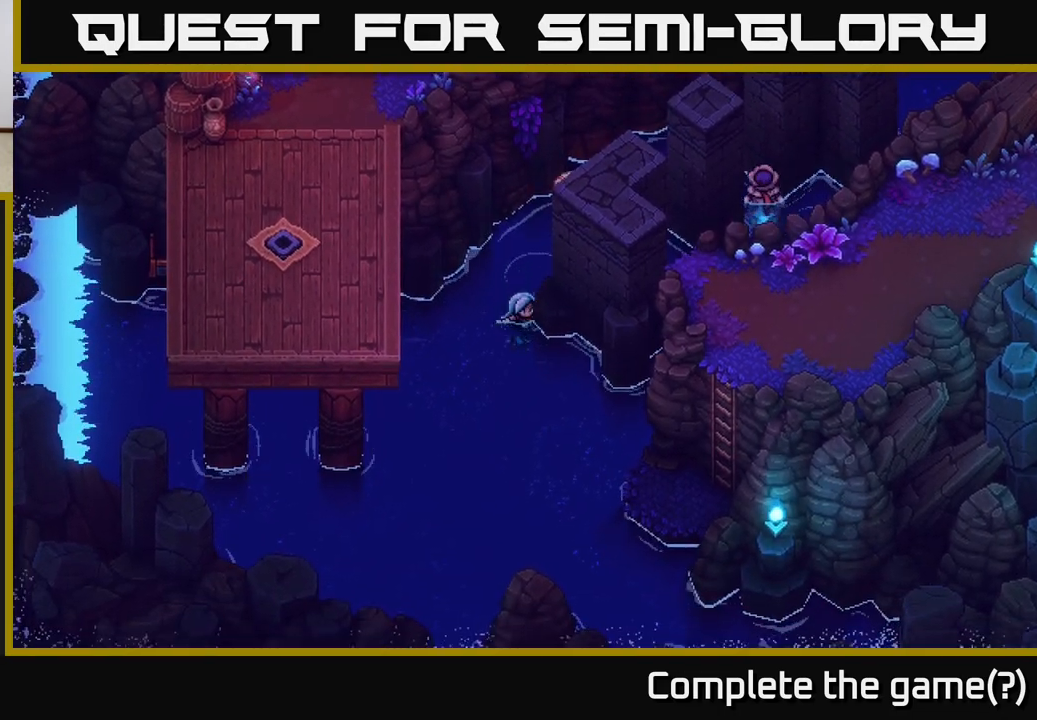
{"buttons": ["A"], "left_stick": "down-right", "right_stick": "center", "events": [[50, "A", "down"], [217, "A", "up"], [400, "A", "down"]]}
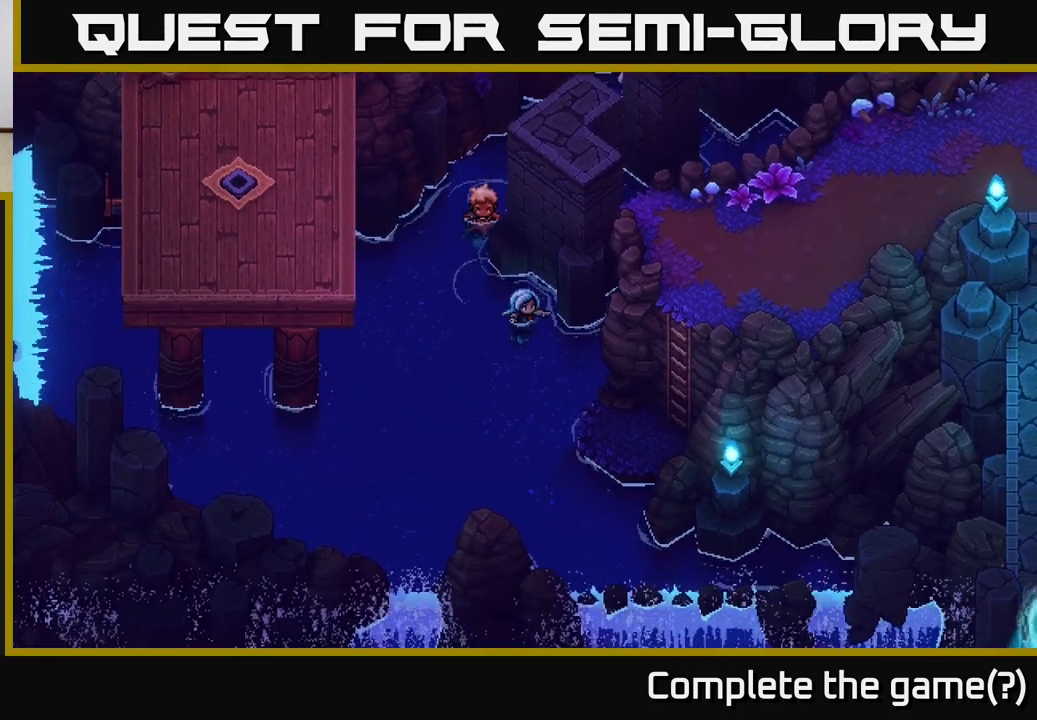
{"buttons": ["A"], "left_stick": "down-right", "right_stick": "center", "events": [[117, "A", "up"], [133, "left_stick", "down"], [350, "left_stick", "down-right"], [483, "A", "down"]]}
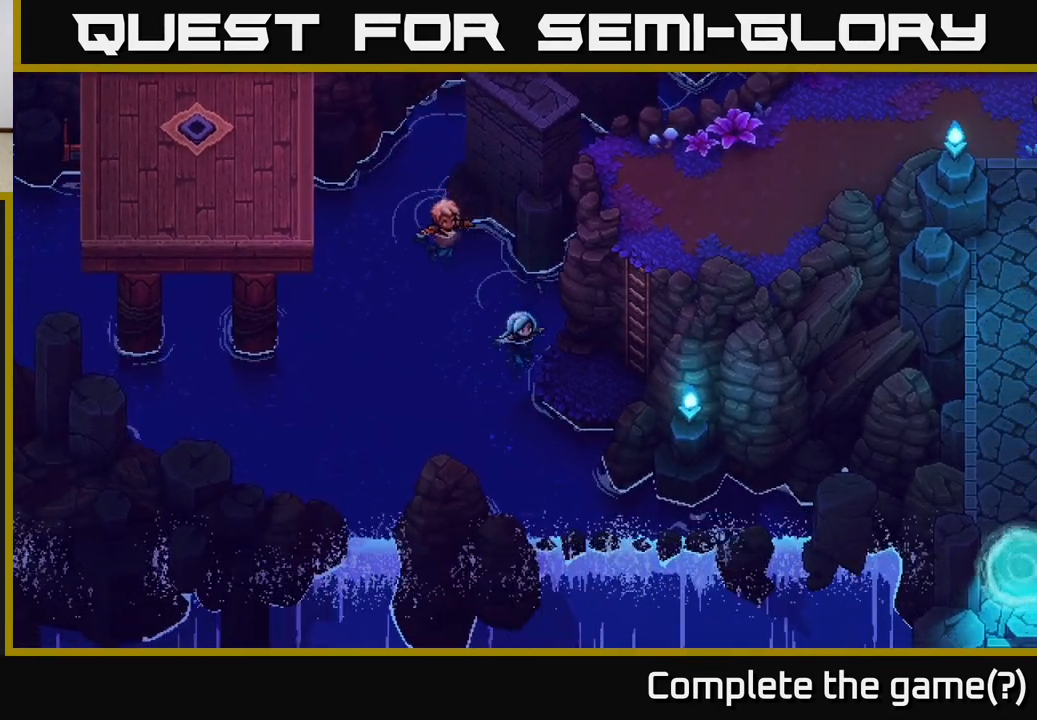
{"buttons": [], "left_stick": "down-right", "right_stick": "center", "events": [[150, "A", "up"], [217, "A", "down"], [417, "A", "up"]]}
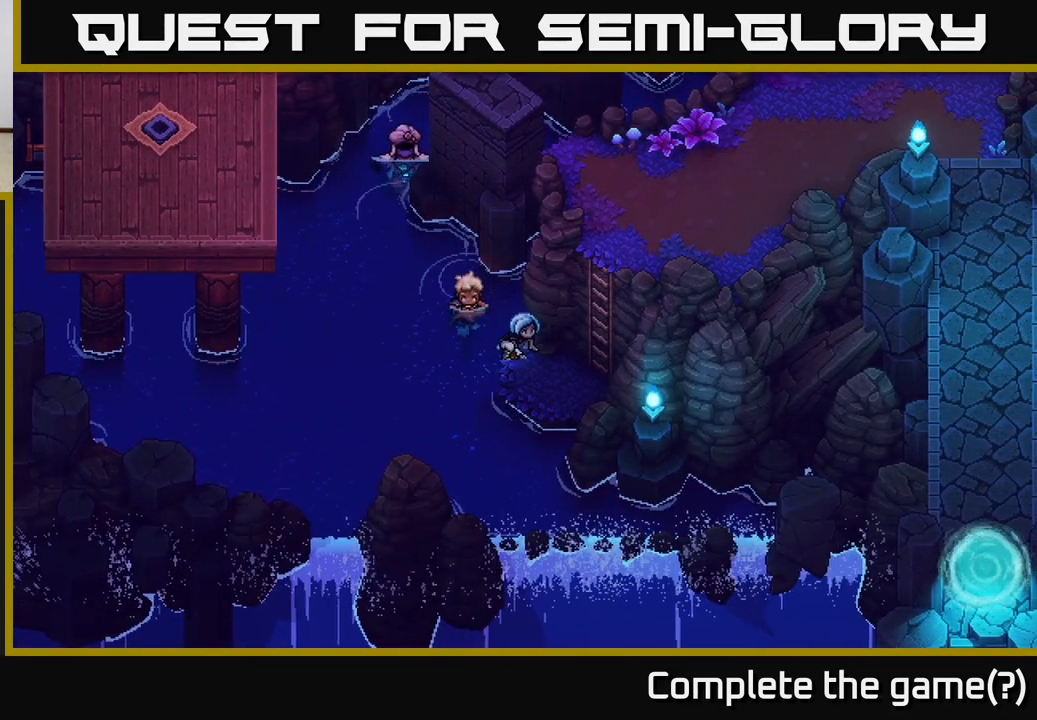
{"buttons": [], "left_stick": "right", "right_stick": "center", "events": [[50, "left_stick", "right"], [317, "A", "down"], [433, "A", "up"]]}
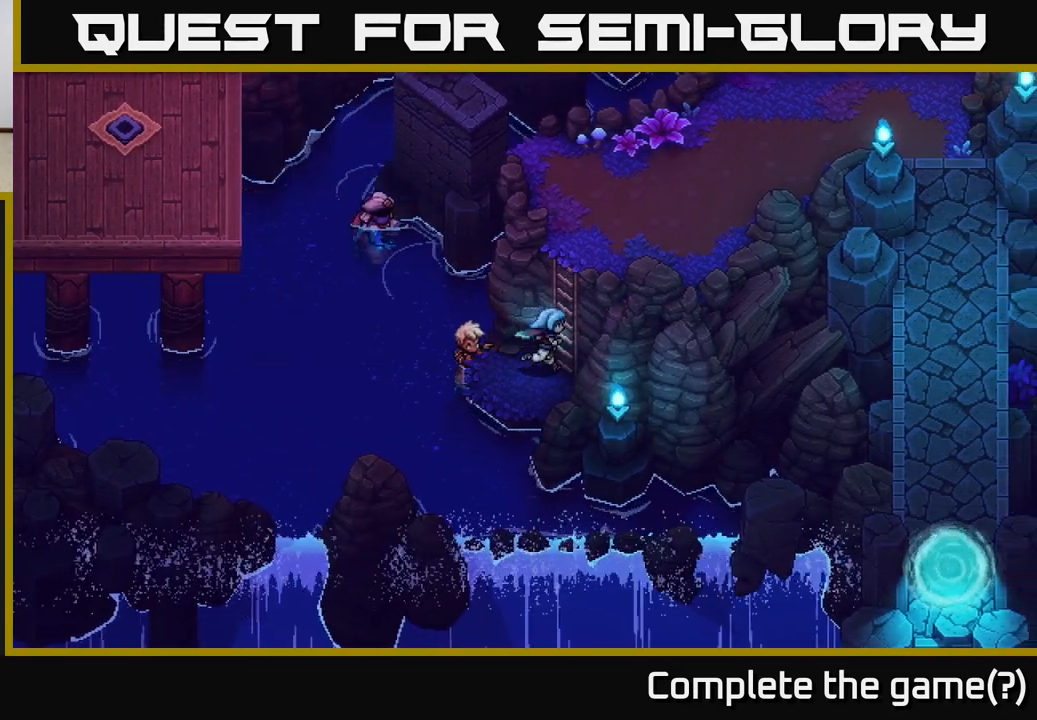
{"buttons": ["A"], "left_stick": "up-right", "right_stick": "center", "events": [[67, "A", "down"], [83, "left_stick", "up-right"], [150, "A", "up"], [283, "A", "down"], [400, "A", "up"], [483, "A", "down"]]}
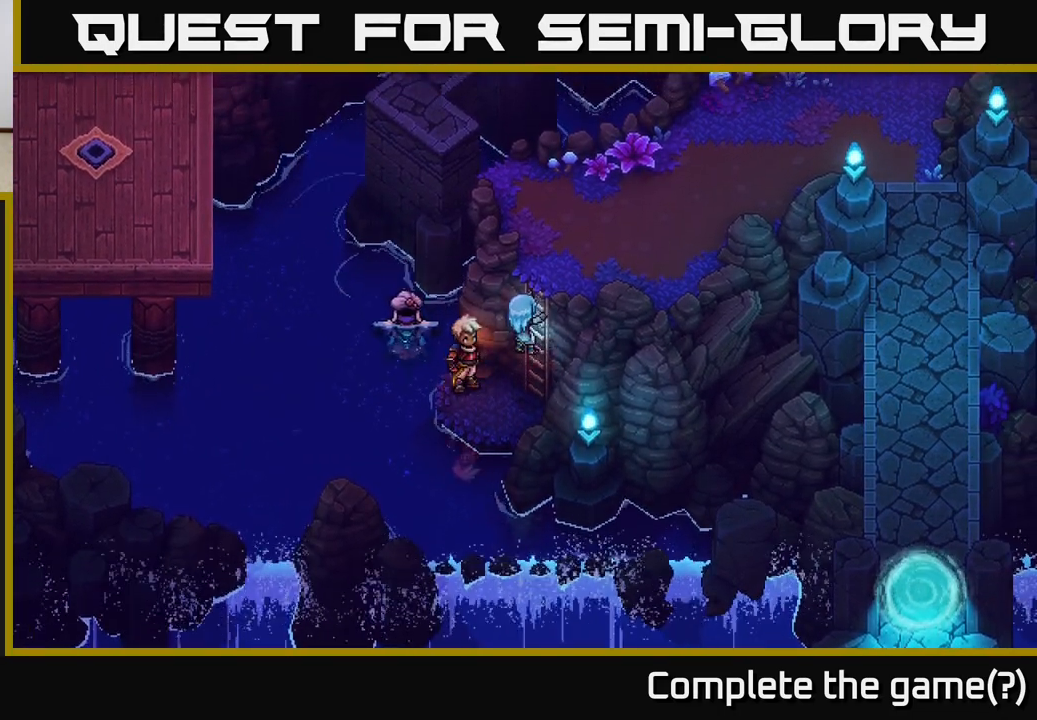
{"buttons": ["A"], "left_stick": "up-right", "right_stick": "center", "events": [[150, "A", "up"], [217, "A", "down"], [400, "A", "up"], [483, "A", "down"]]}
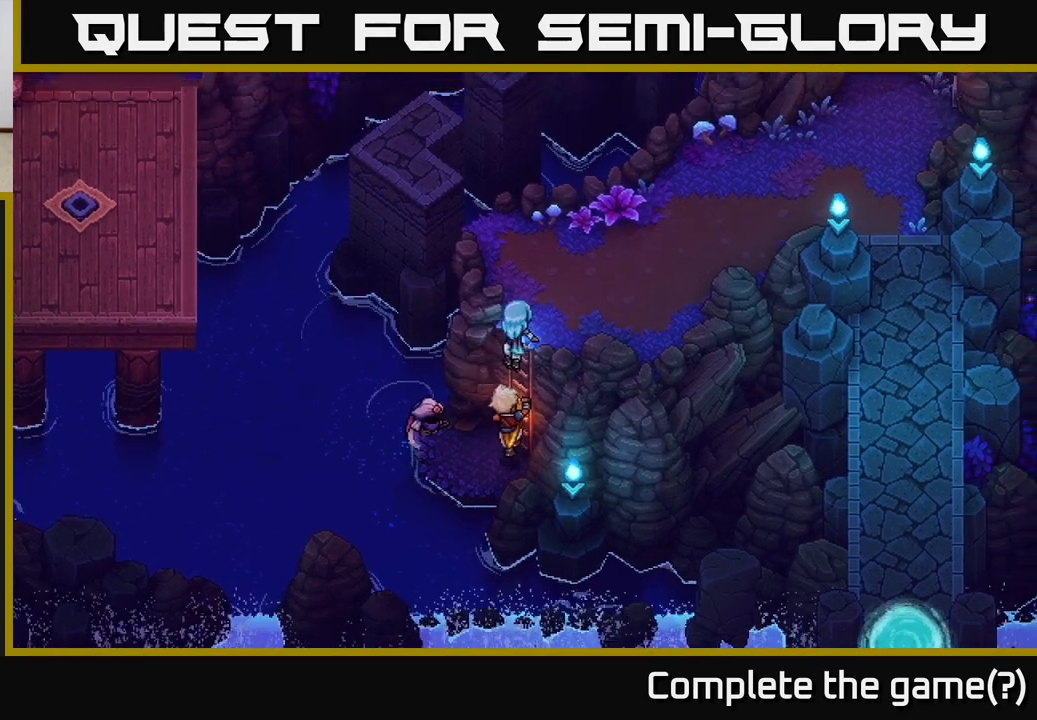
{"buttons": ["A"], "left_stick": "up-right", "right_stick": "center", "events": [[267, "A", "up"], [500, "A", "down"]]}
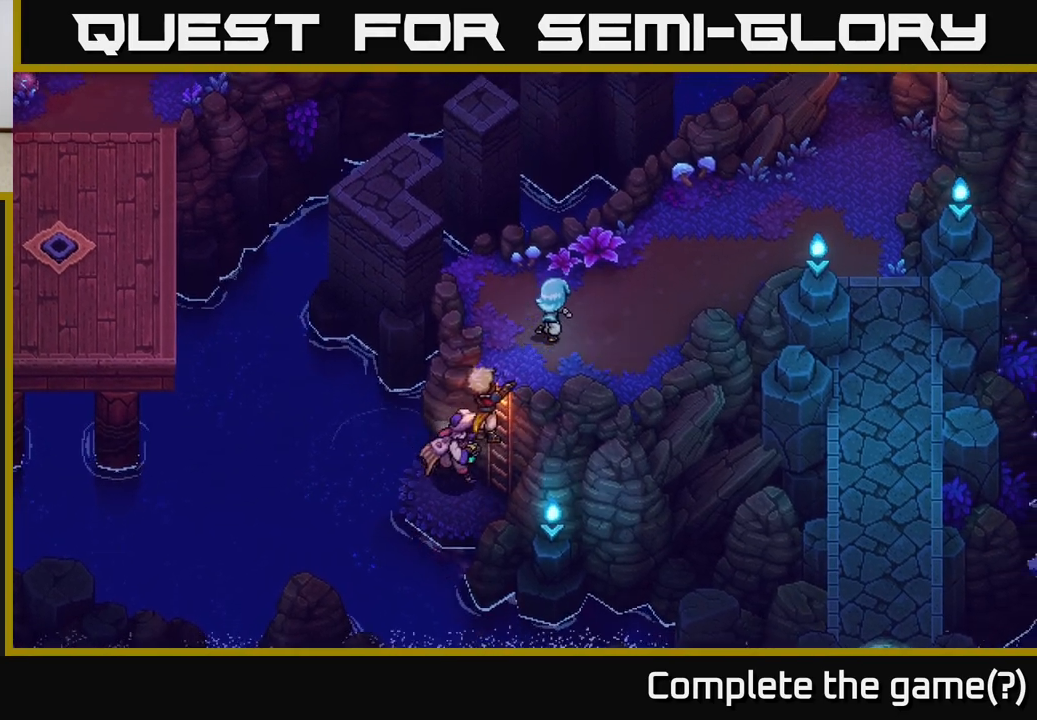
{"buttons": [], "left_stick": "up-right", "right_stick": "center", "events": [[50, "A", "up"]]}
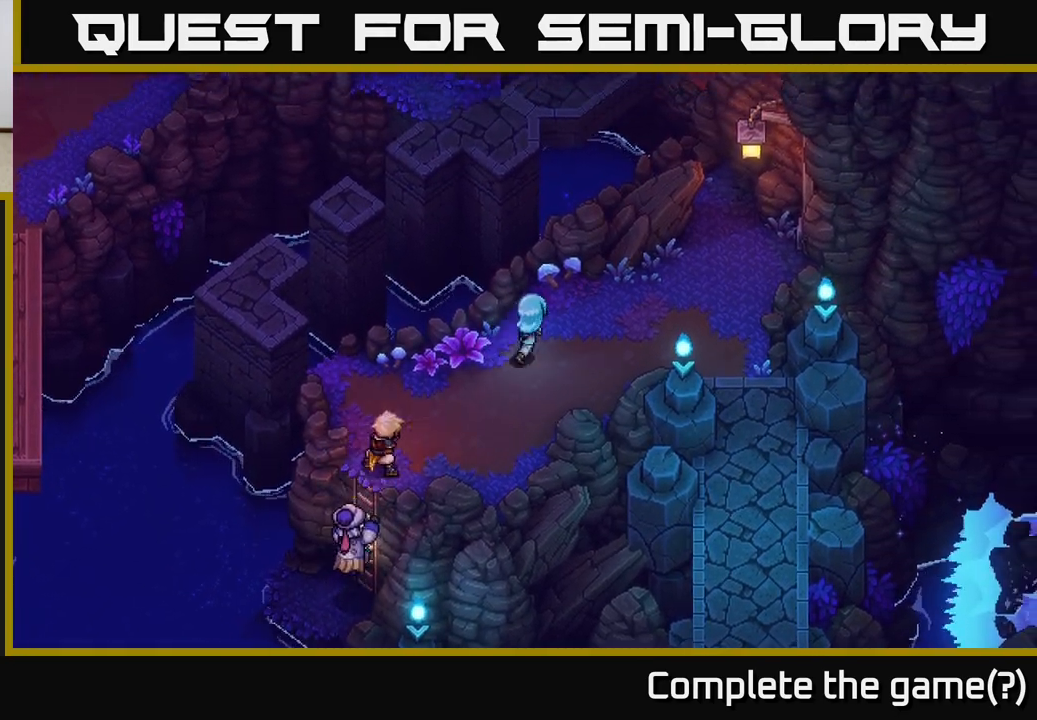
{"buttons": [], "left_stick": "left", "right_stick": "center", "events": [[267, "left_stick", "down-left"], [500, "left_stick", "left"]]}
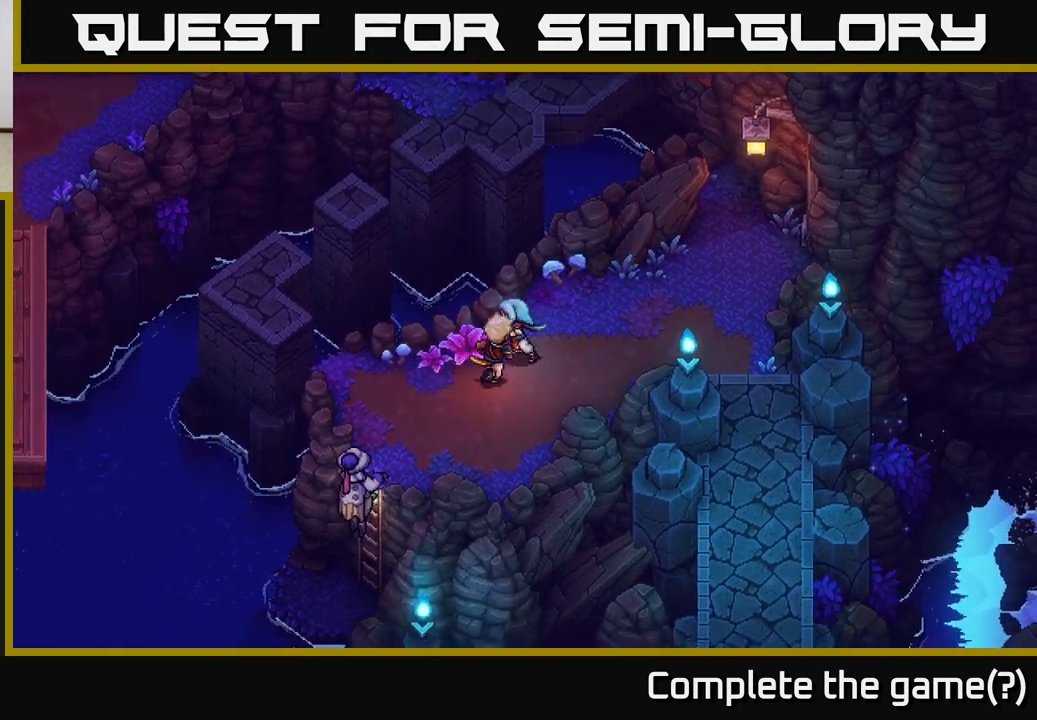
{"buttons": [], "left_stick": "left", "right_stick": "center", "events": []}
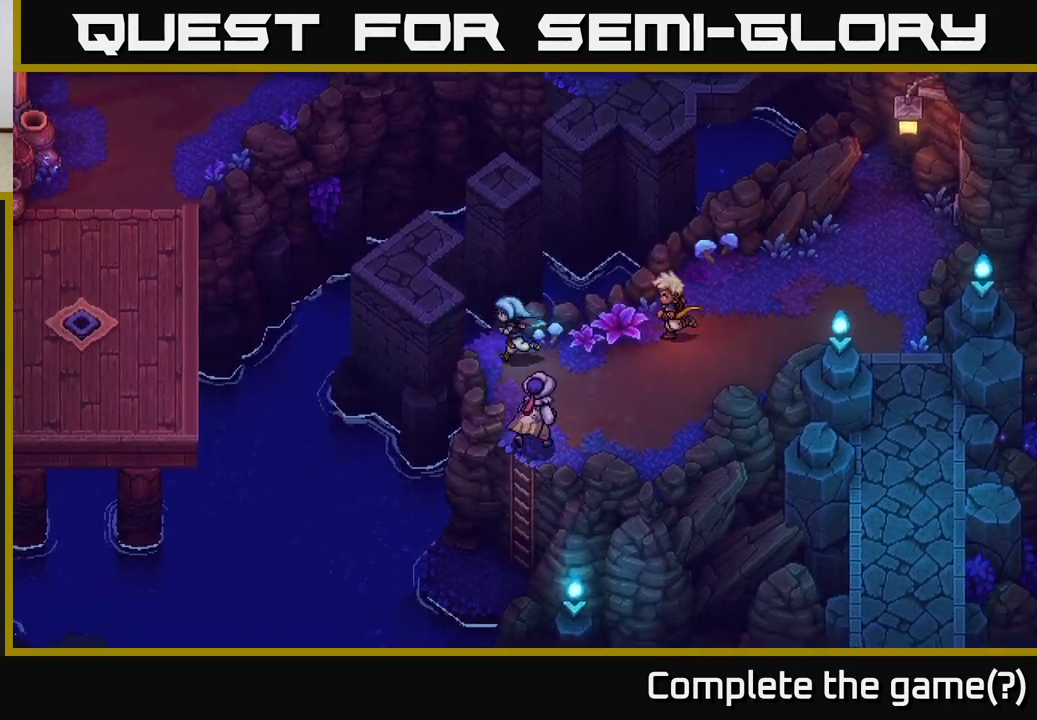
{"buttons": [], "left_stick": "up-left", "right_stick": "center", "events": [[133, "left_stick", "up-left"], [200, "A", "down"], [383, "A", "up"]]}
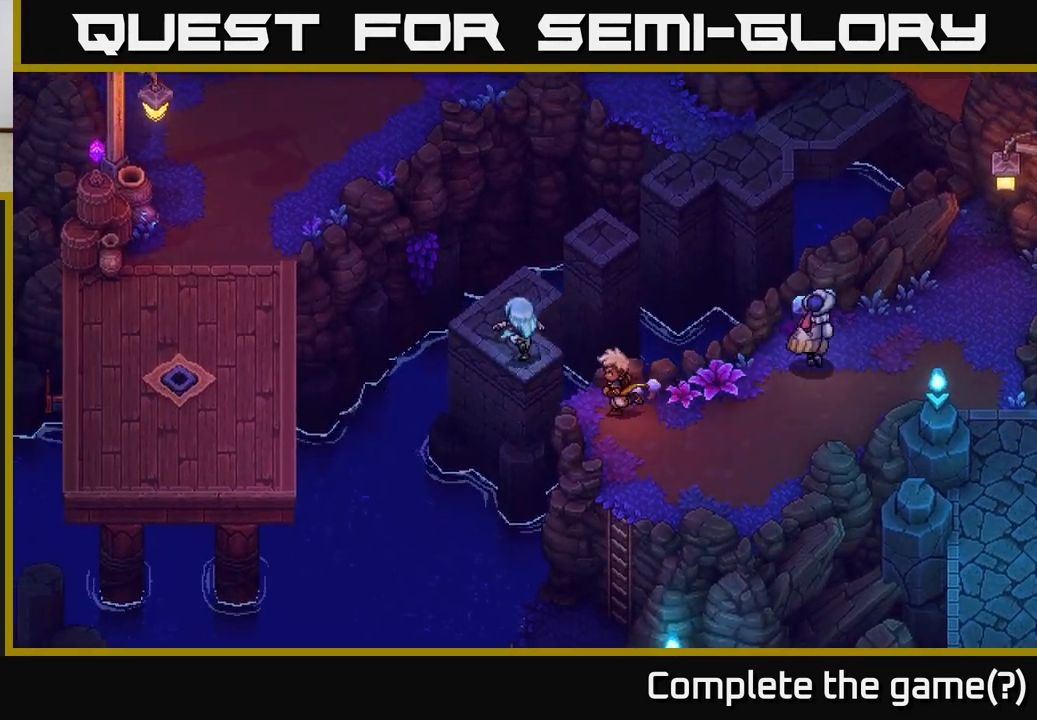
{"buttons": ["A"], "left_stick": "up-right", "right_stick": "center", "events": [[17, "left_stick", "up"], [167, "left_stick", "up-right"], [450, "A", "down"]]}
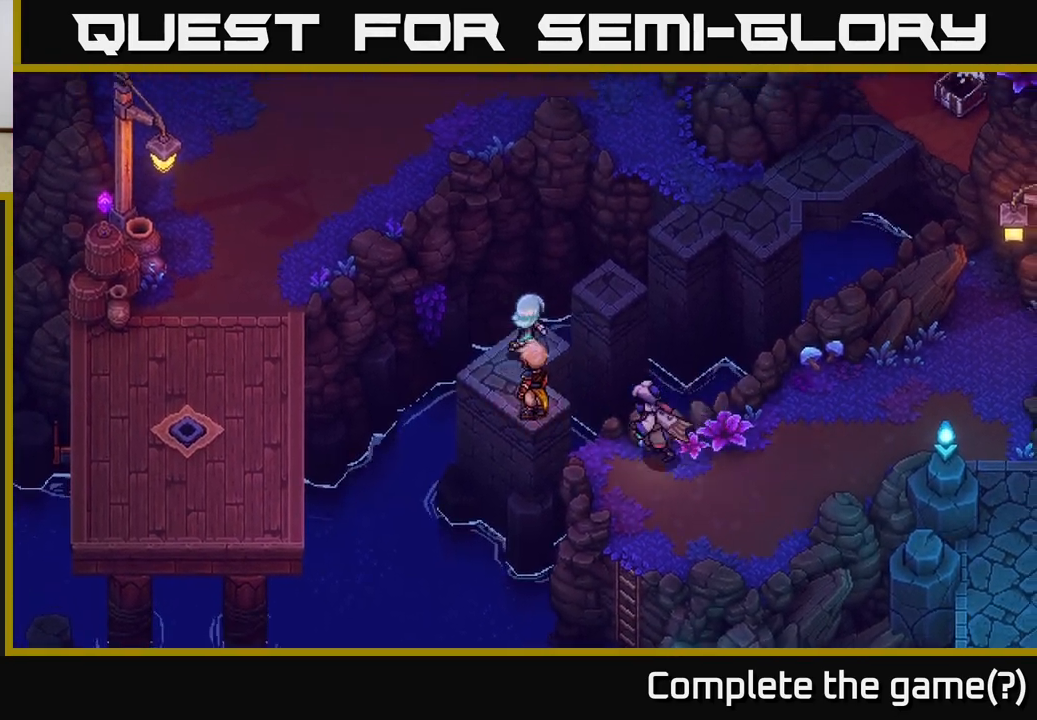
{"buttons": [], "left_stick": "up-right", "right_stick": "center", "events": [[133, "A", "up"], [267, "A", "down"], [483, "A", "up"]]}